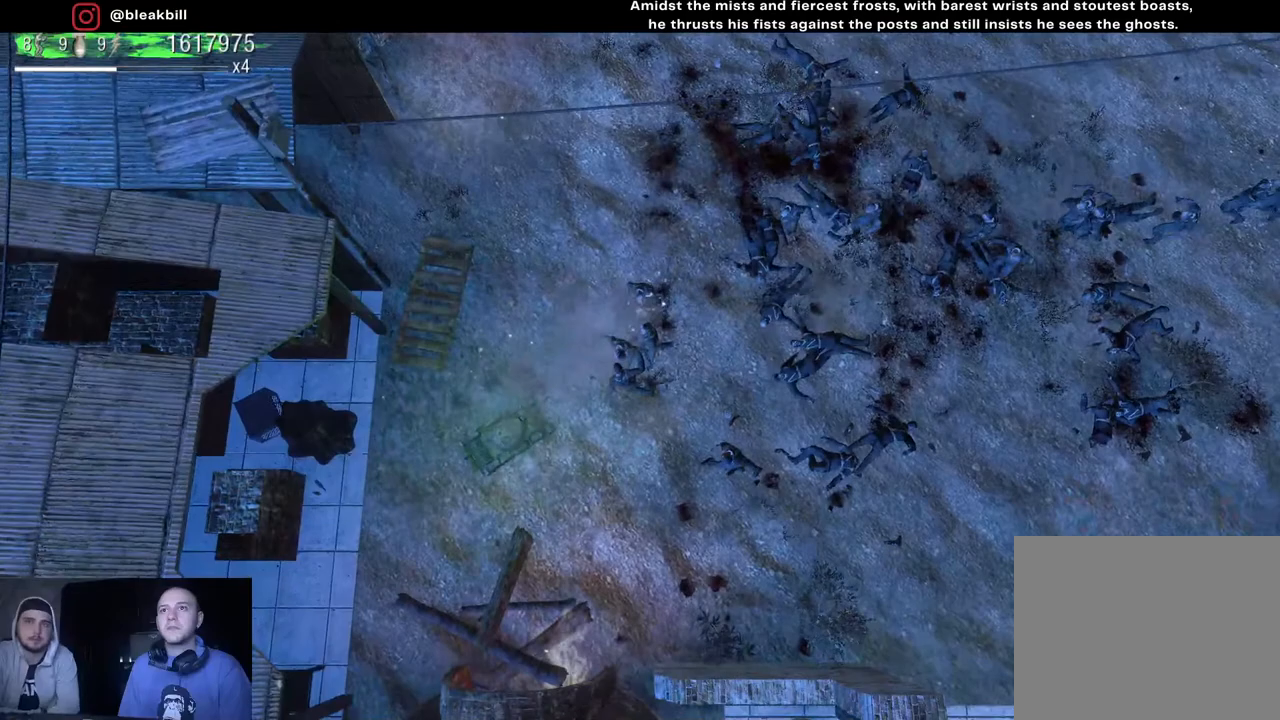
Gameplay with a controller (PlayStation layout); each line is a JSON object with the inputs held at the frame after it. "events" lists button and stick changes between this image and that frame as [ms after this image, input, new state], when the widget could be followed in between.
{"buttons": [], "left_stick": "right", "right_stick": "up-right", "events": []}
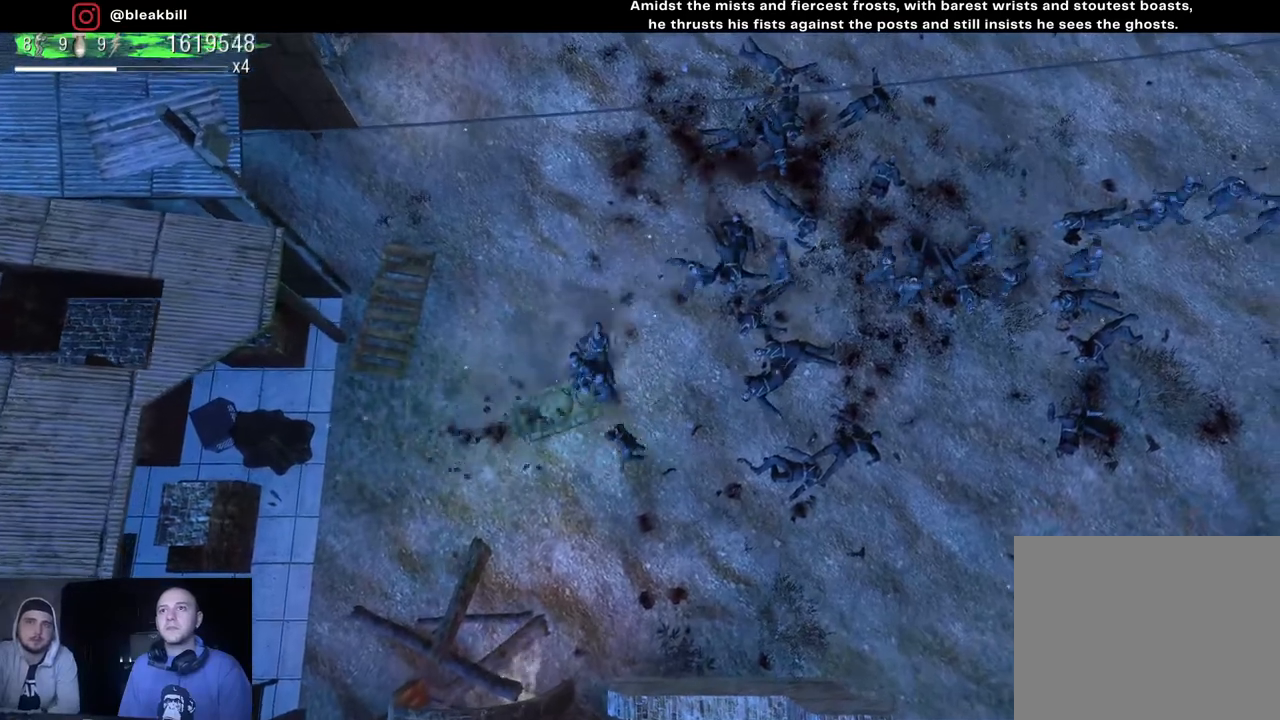
{"buttons": [], "left_stick": "right", "right_stick": "up-right", "events": []}
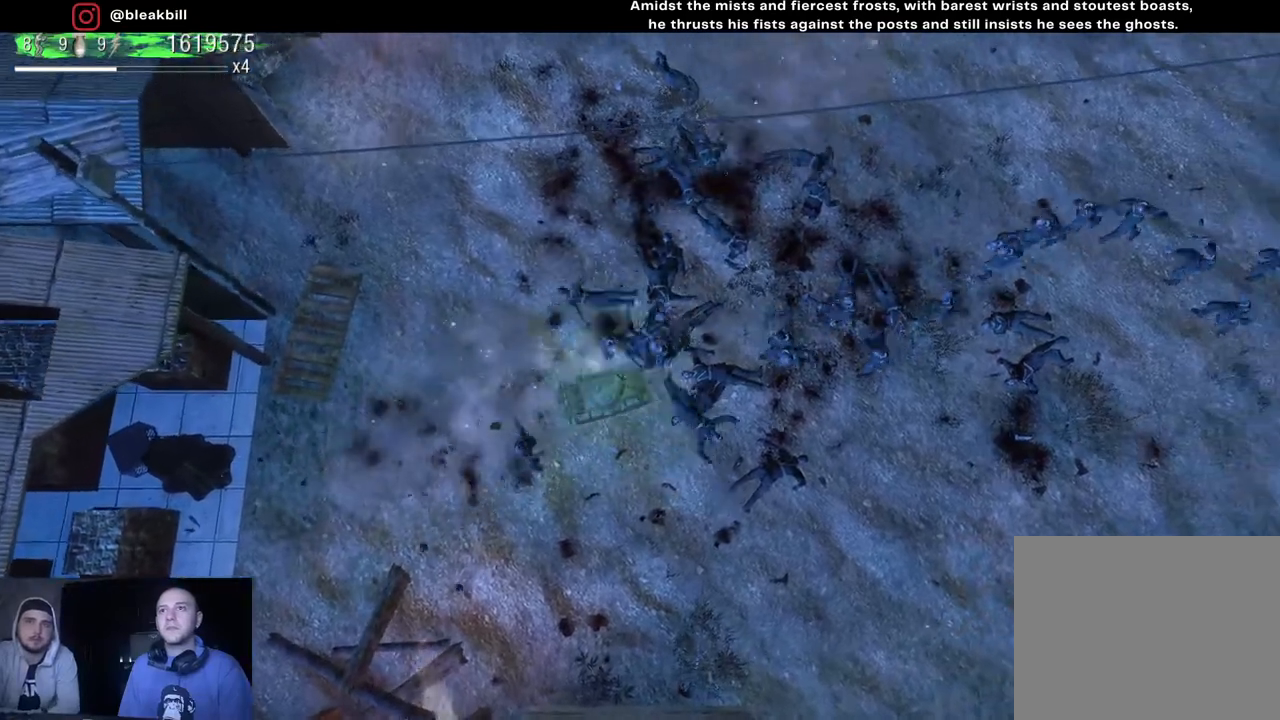
{"buttons": [], "left_stick": "right", "right_stick": "up-right", "events": []}
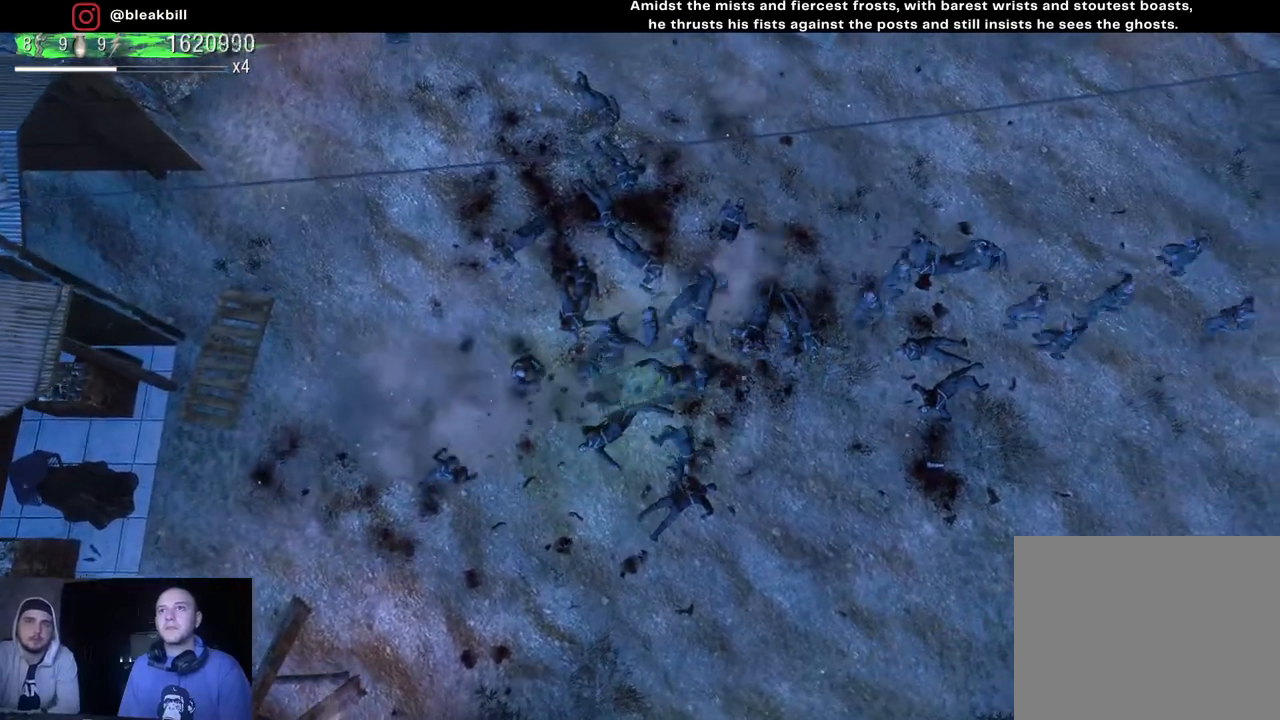
{"buttons": [], "left_stick": "right", "right_stick": "up-right", "events": []}
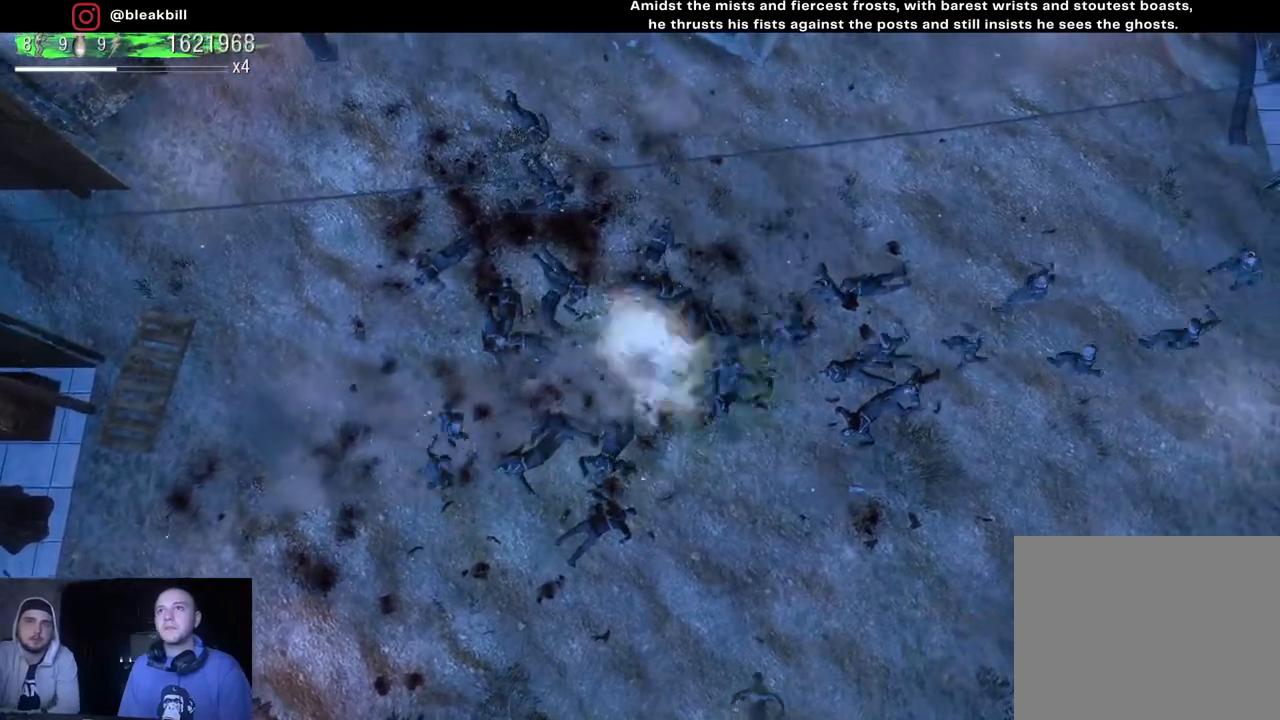
{"buttons": [], "left_stick": "right", "right_stick": "up-right", "events": []}
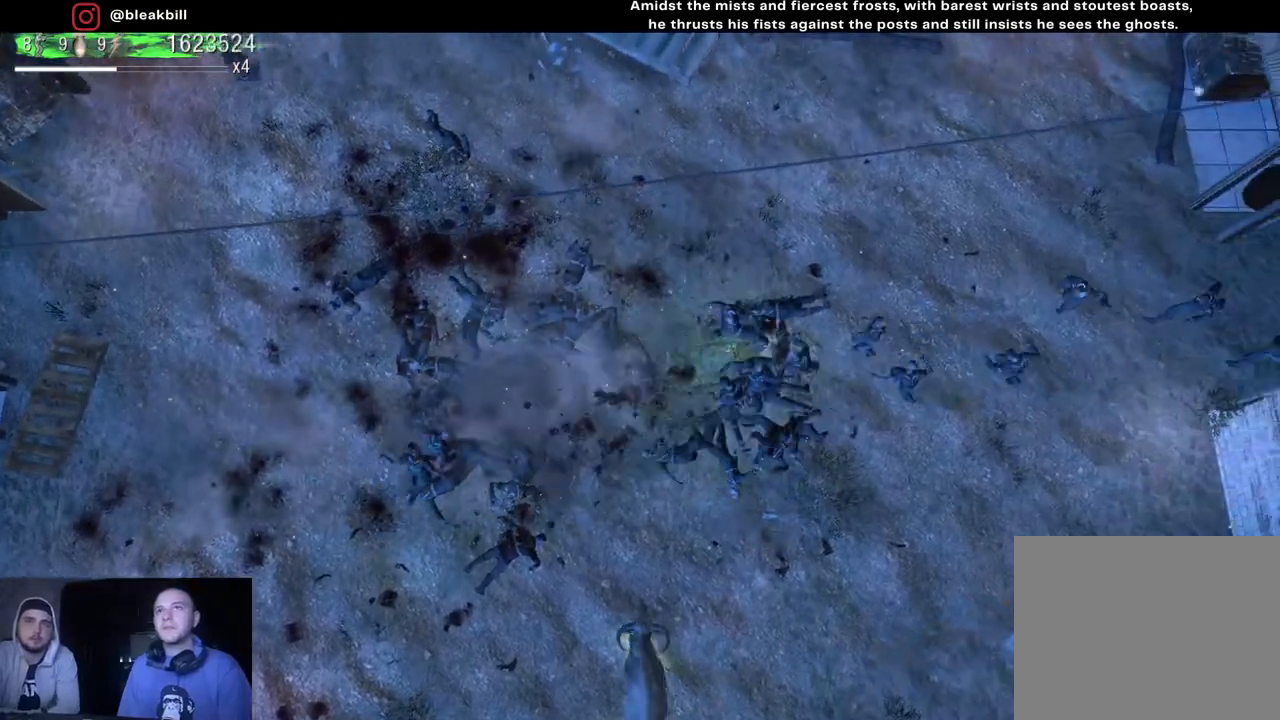
{"buttons": [], "left_stick": "right", "right_stick": "up-right", "events": []}
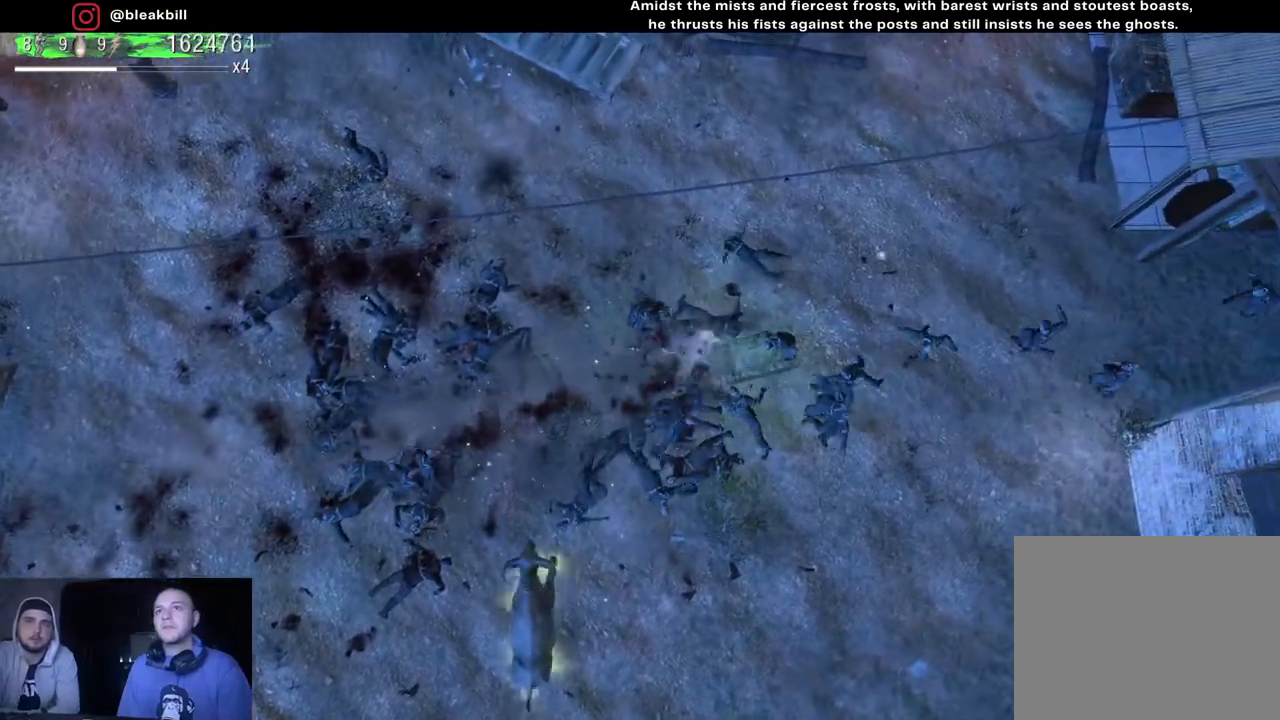
{"buttons": [], "left_stick": "left", "right_stick": "left", "events": [[50, "right_stick", "center"], [167, "left_stick", "down-left"], [267, "right_stick", "left"], [317, "left_stick", "left"]]}
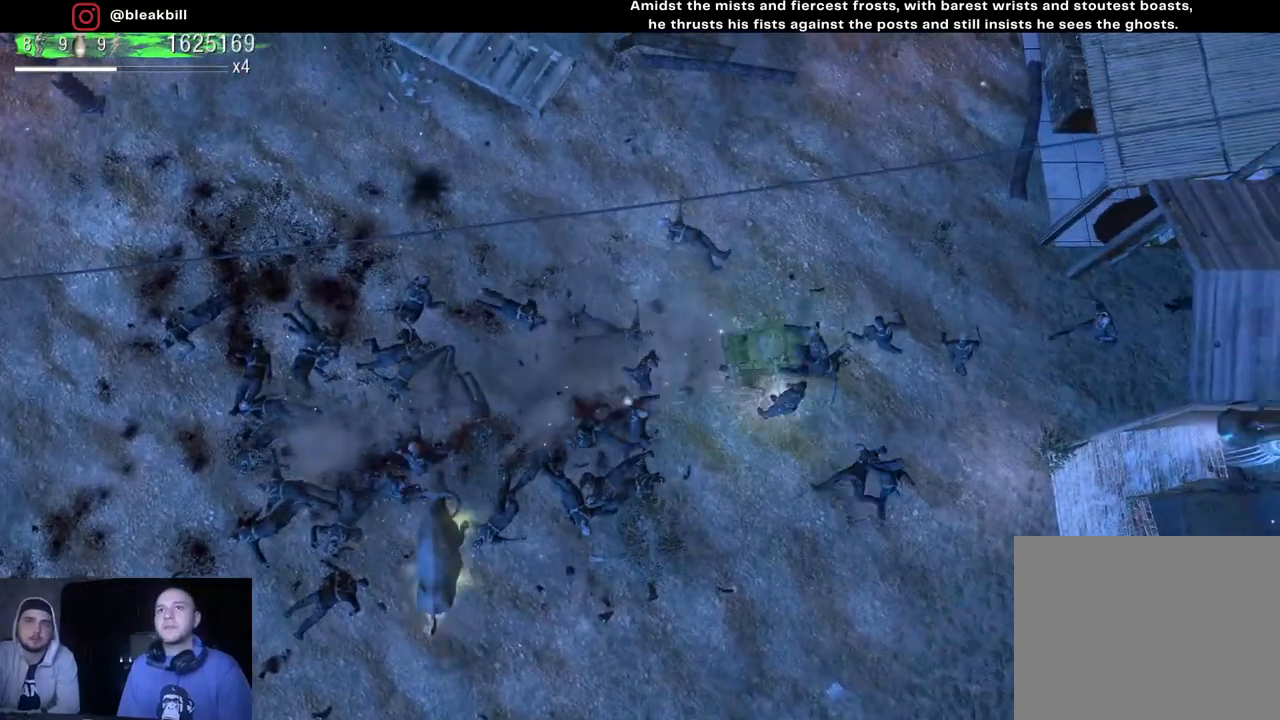
{"buttons": [], "left_stick": "left", "right_stick": "left", "events": []}
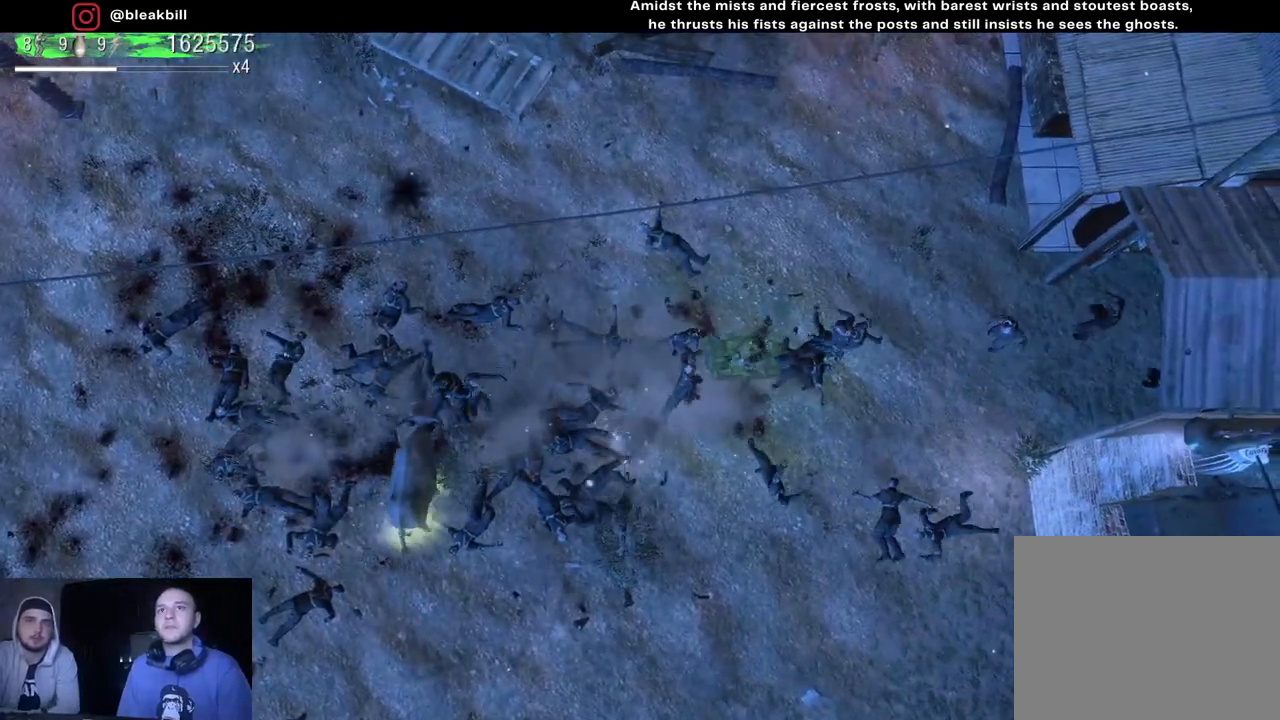
{"buttons": [], "left_stick": "left", "right_stick": "left", "events": []}
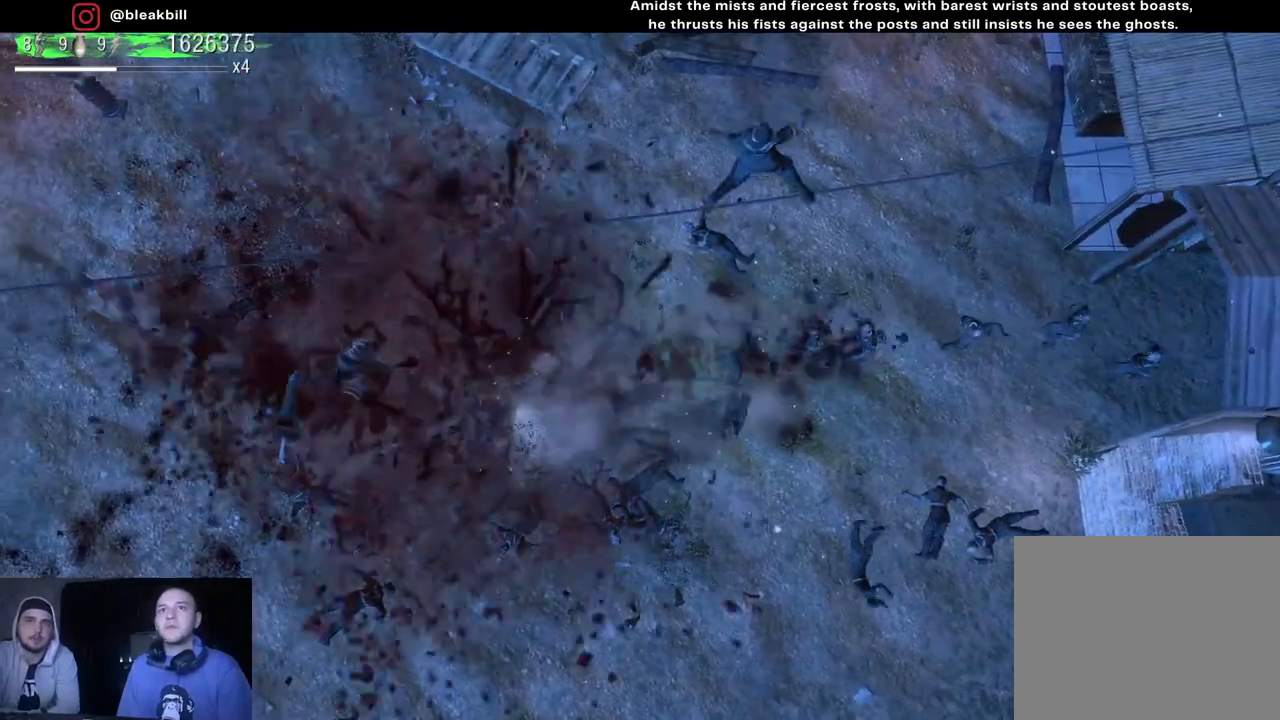
{"buttons": [], "left_stick": "left", "right_stick": "center", "events": [[283, "right_stick", "center"]]}
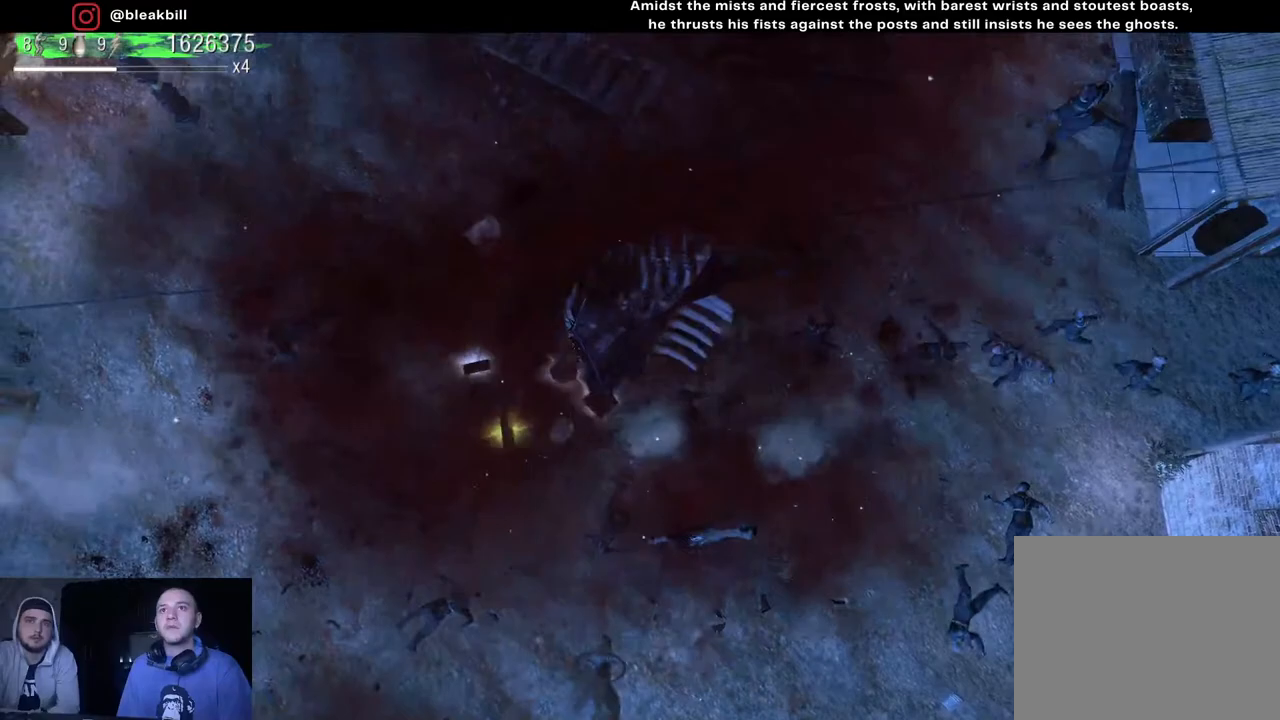
{"buttons": [], "left_stick": "down", "right_stick": "center", "events": [[317, "left_stick", "down-left"], [500, "left_stick", "down"]]}
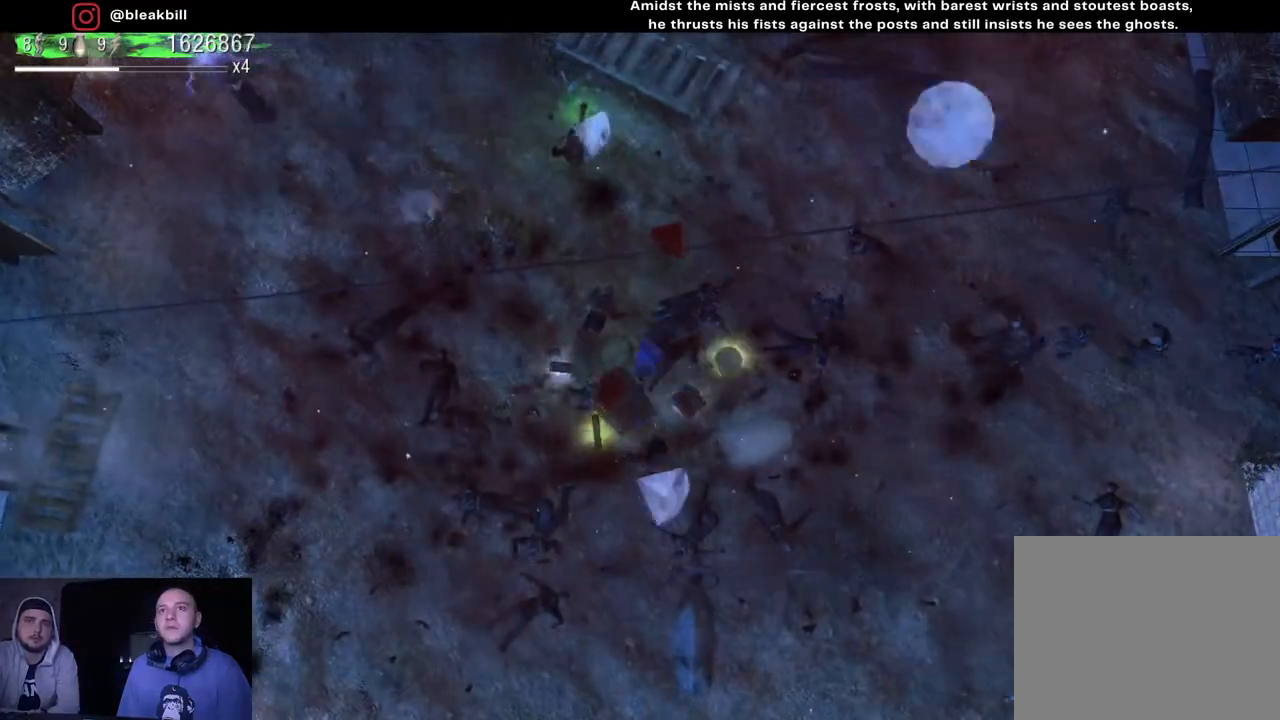
{"buttons": [], "left_stick": "right", "right_stick": "center", "events": [[150, "left_stick", "down-right"], [450, "left_stick", "right"]]}
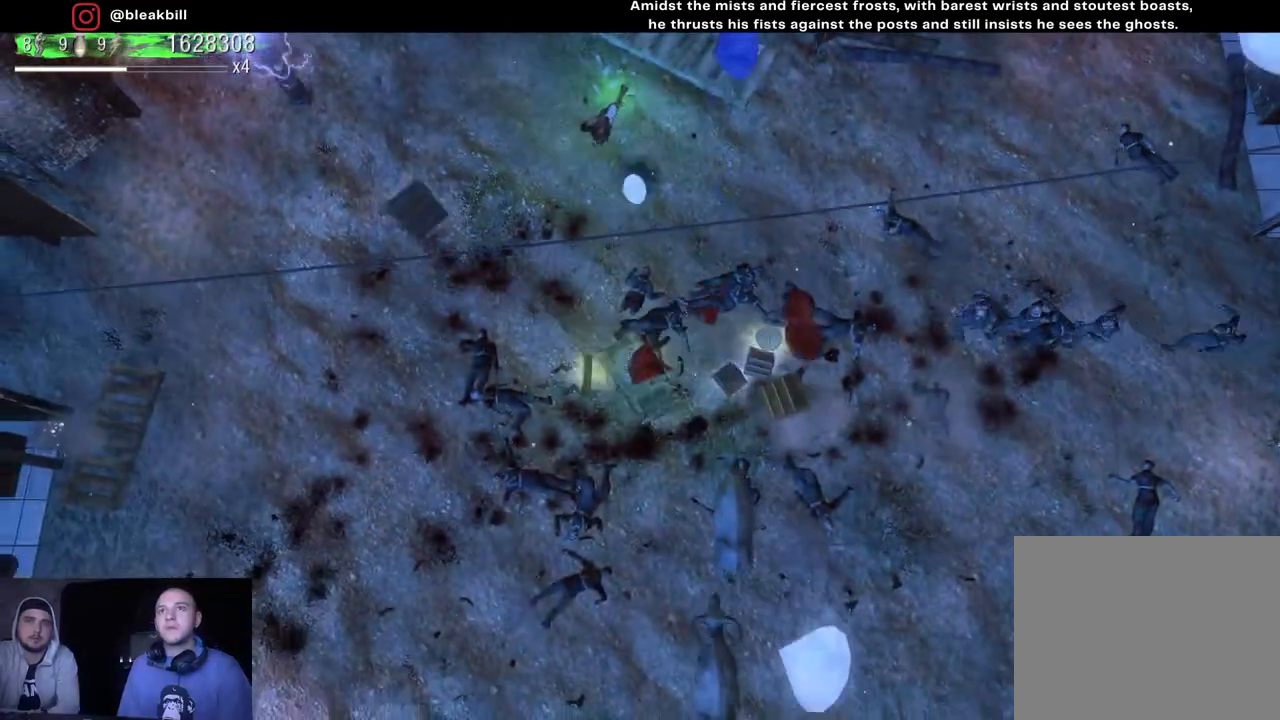
{"buttons": [], "left_stick": "right", "right_stick": "center", "events": []}
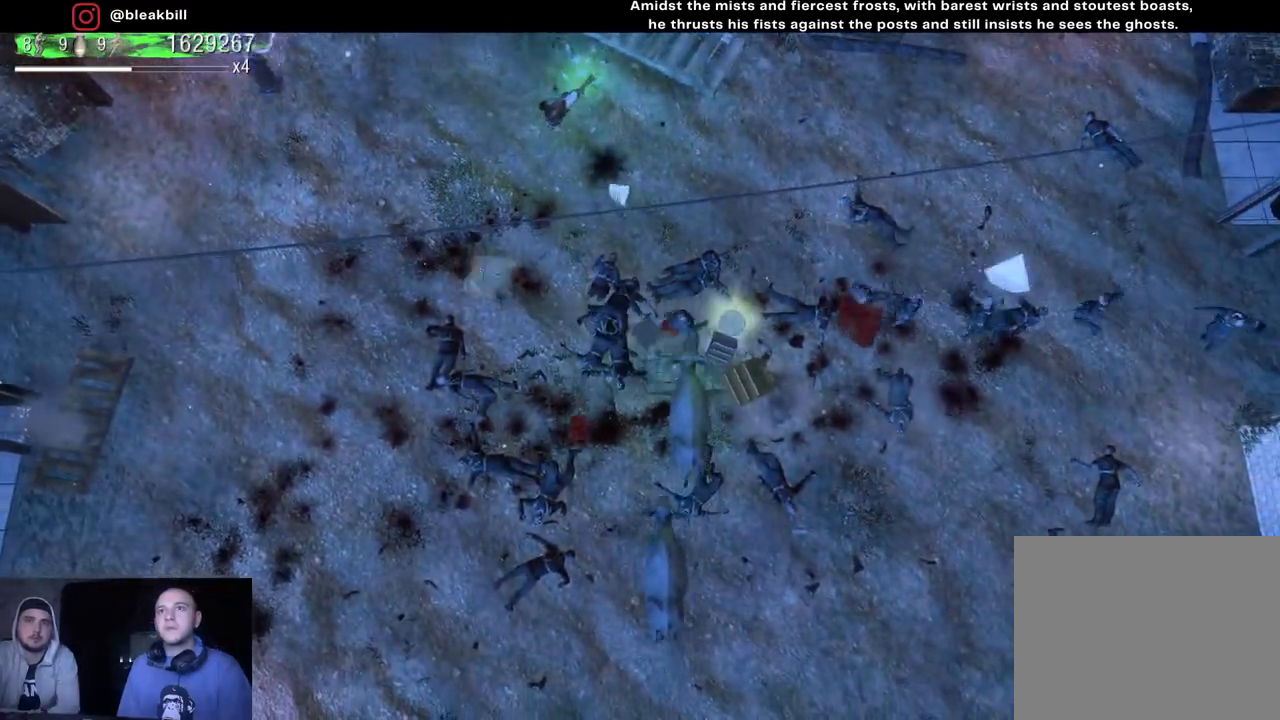
{"buttons": [], "left_stick": "up-left", "right_stick": "center", "events": [[83, "left_stick", "up-left"]]}
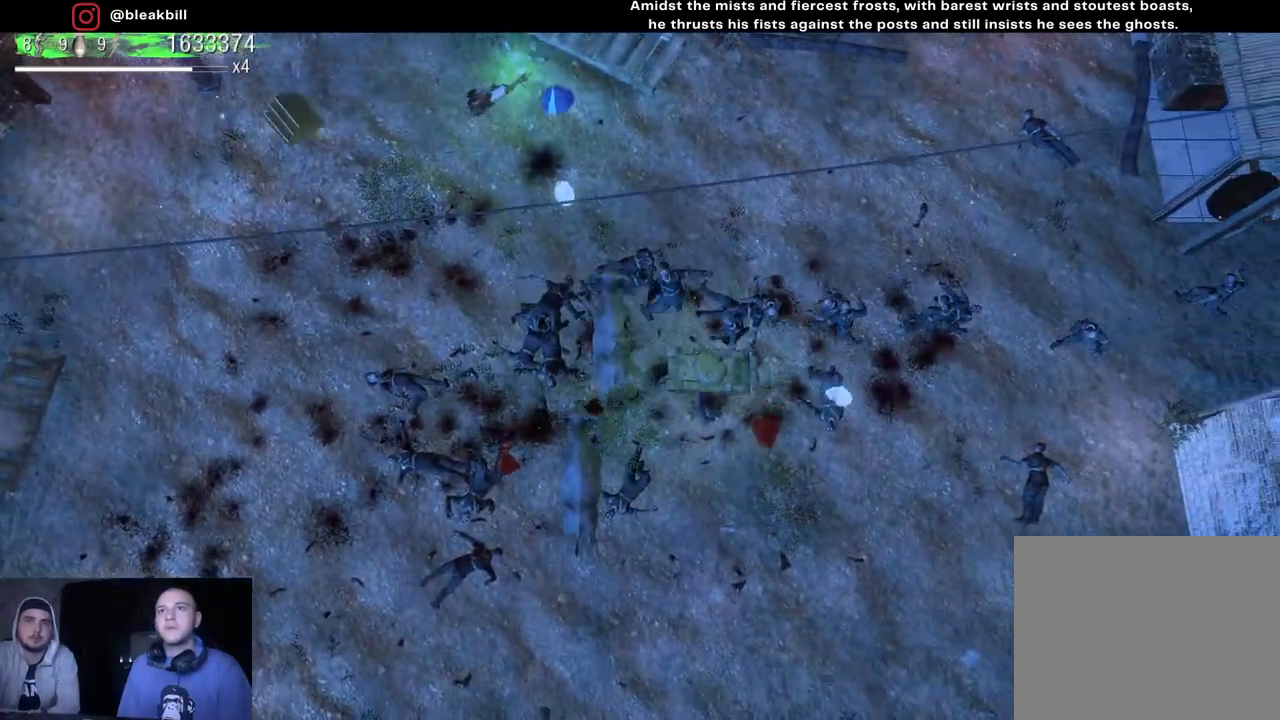
{"buttons": [], "left_stick": "down-left", "right_stick": "center", "events": [[133, "left_stick", "left"], [250, "left_stick", "down-left"]]}
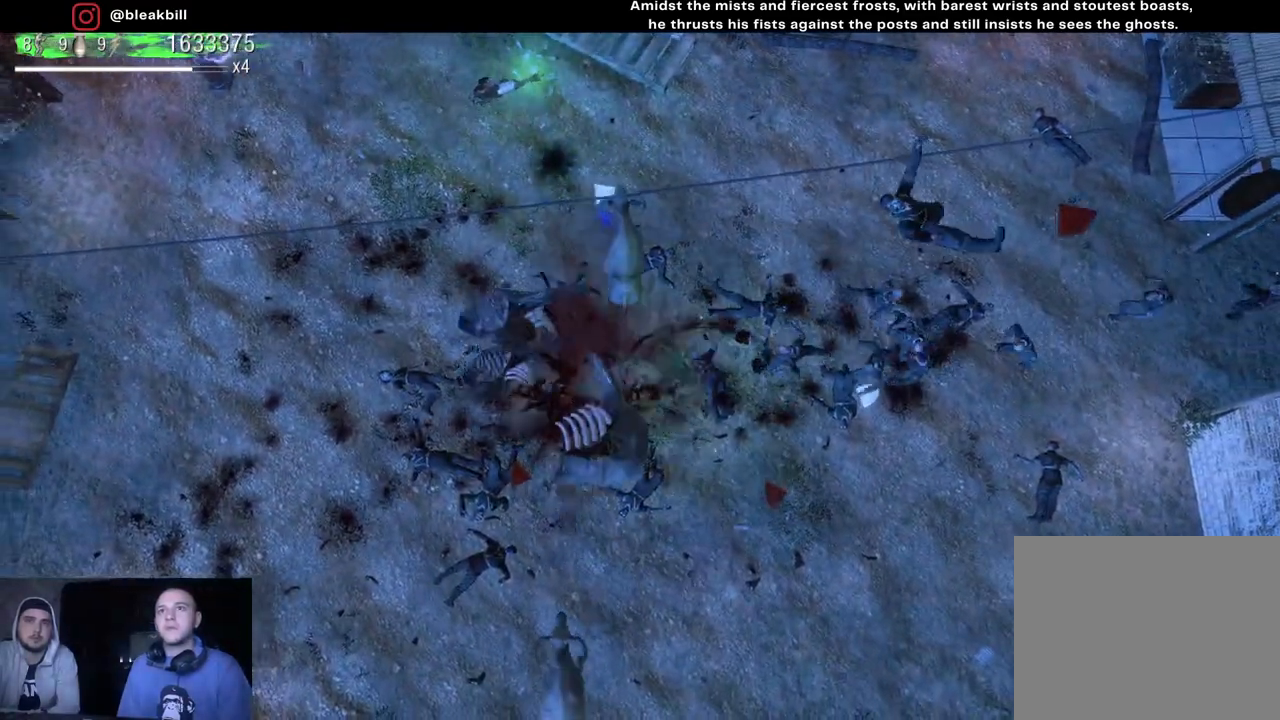
{"buttons": [], "left_stick": "down-right", "right_stick": "center", "events": [[483, "left_stick", "down-right"]]}
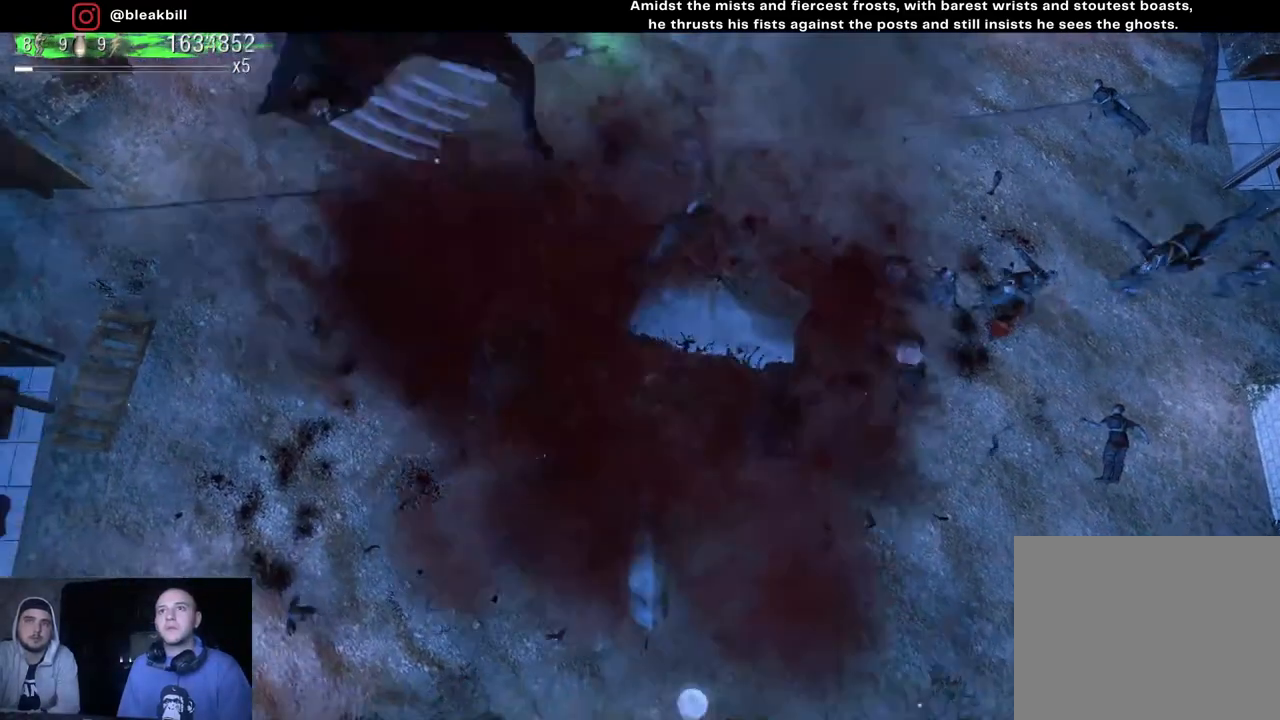
{"buttons": [], "left_stick": "right", "right_stick": "center", "events": [[217, "left_stick", "right"]]}
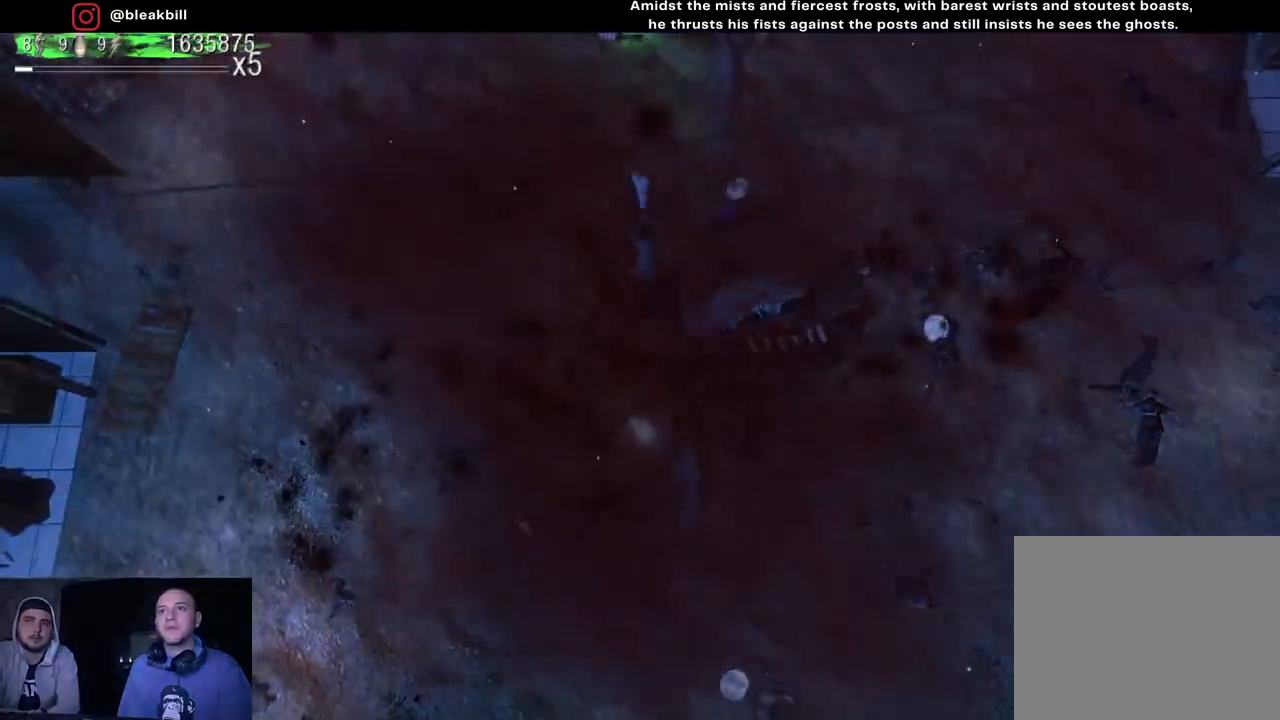
{"buttons": [], "left_stick": "right", "right_stick": "center", "events": []}
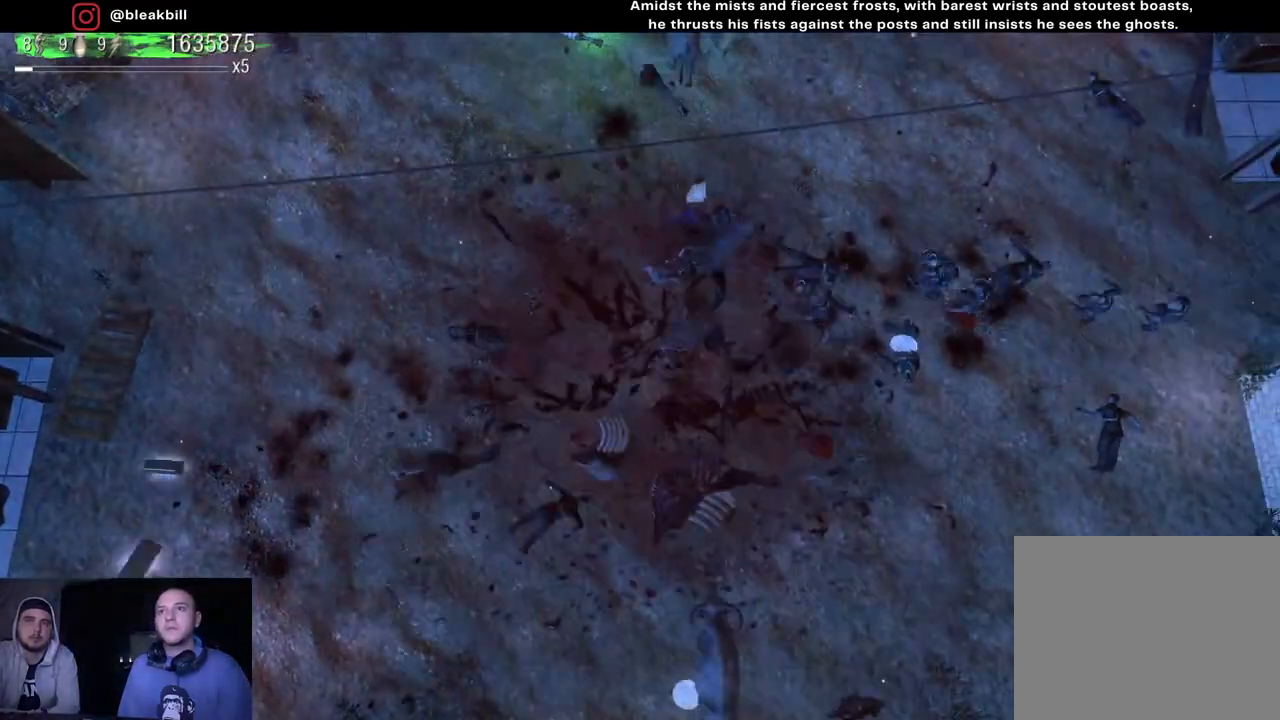
{"buttons": [], "left_stick": "right", "right_stick": "center", "events": []}
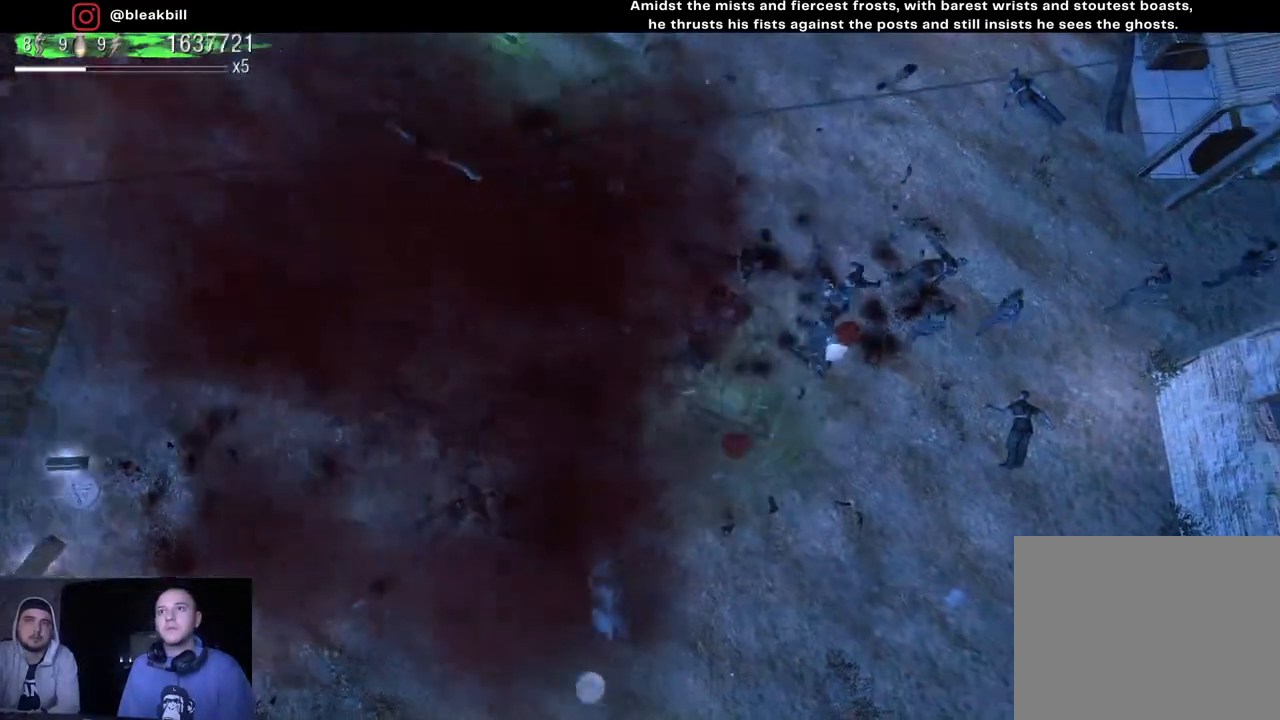
{"buttons": [], "left_stick": "up-right", "right_stick": "center", "events": [[100, "left_stick", "up-right"]]}
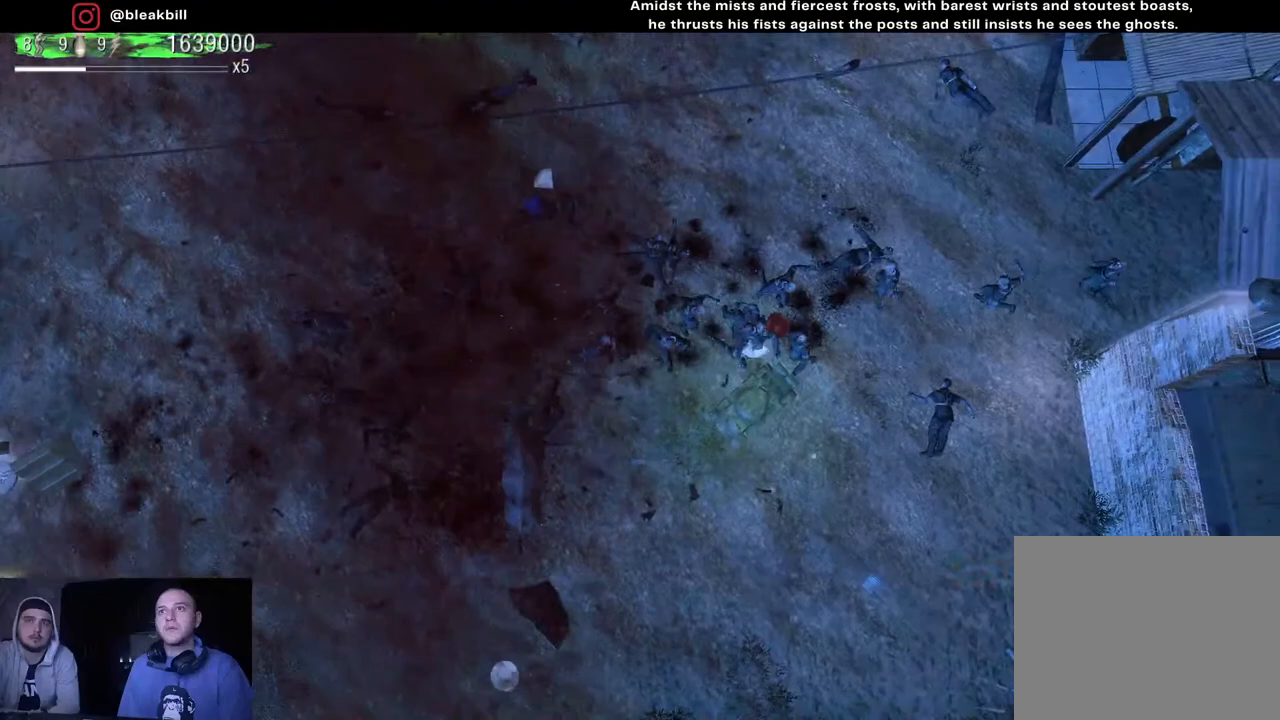
{"buttons": [], "left_stick": "up", "right_stick": "center", "events": [[117, "left_stick", "up-left"], [467, "left_stick", "up"]]}
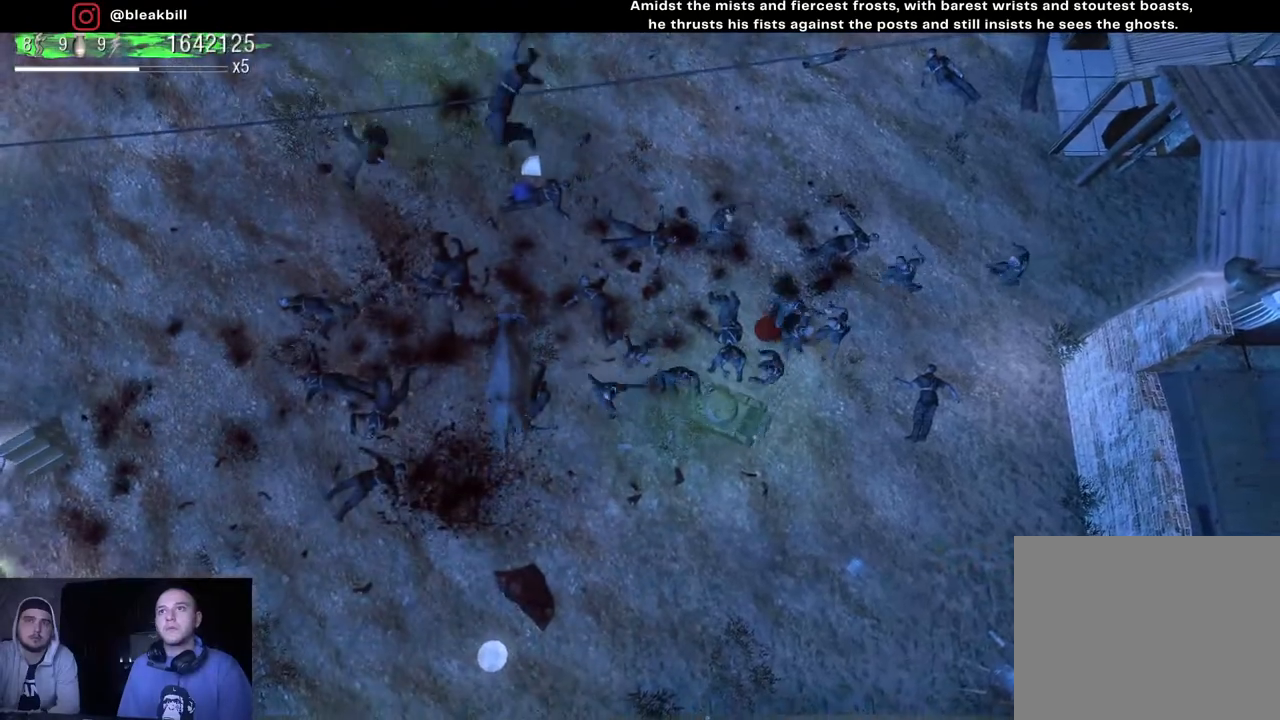
{"buttons": [], "left_stick": "right", "right_stick": "right", "events": [[83, "right_stick", "up"], [217, "right_stick", "up-right"], [317, "left_stick", "up-right"], [483, "right_stick", "right"], [500, "left_stick", "right"]]}
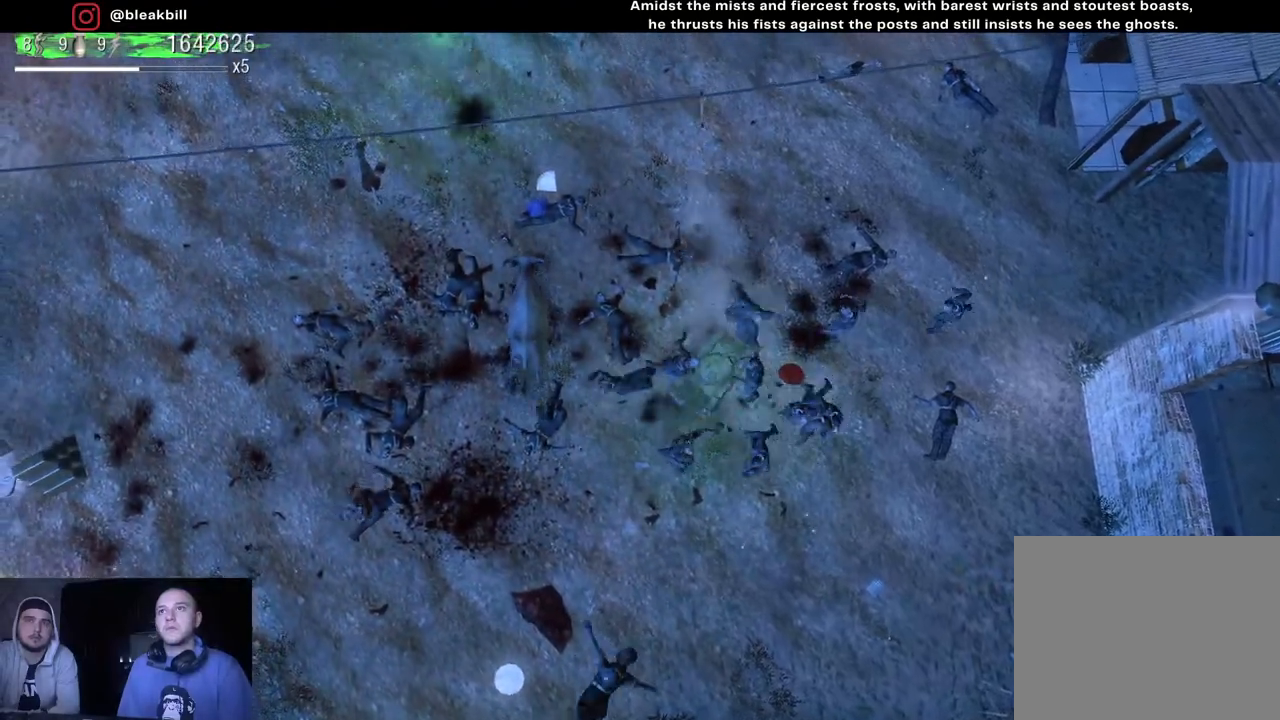
{"buttons": [], "left_stick": "down-right", "right_stick": "down-right", "events": [[100, "left_stick", "down-right"], [150, "right_stick", "down-right"]]}
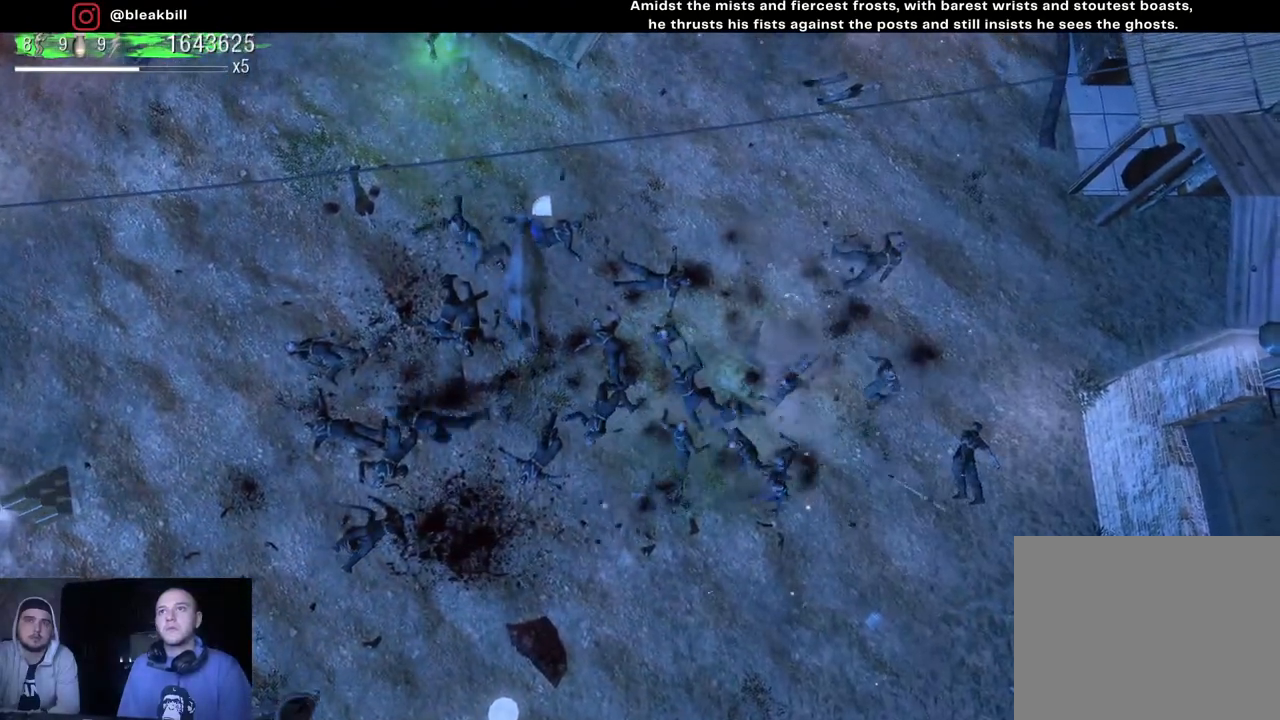
{"buttons": [], "left_stick": "down-left", "right_stick": "down-left", "events": [[50, "left_stick", "down"], [50, "right_stick", "down"], [367, "right_stick", "down-left"], [400, "left_stick", "down-left"]]}
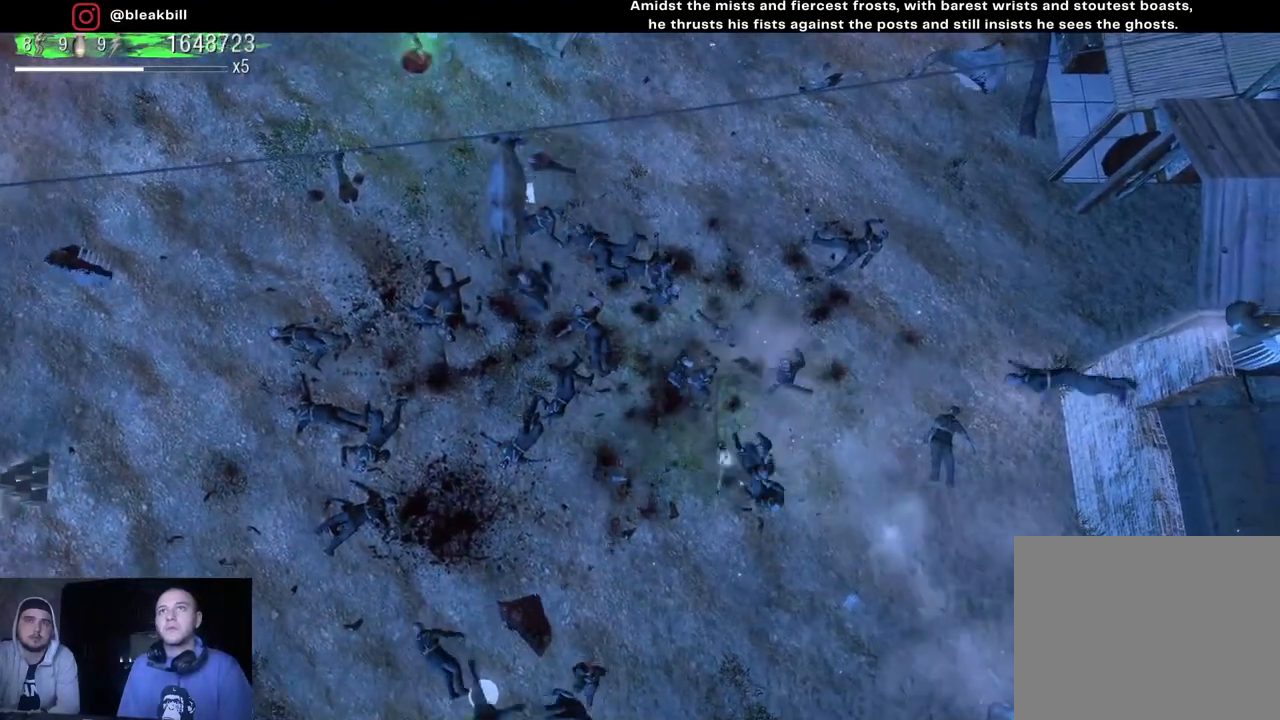
{"buttons": [], "left_stick": "down-left", "right_stick": "down-left", "events": []}
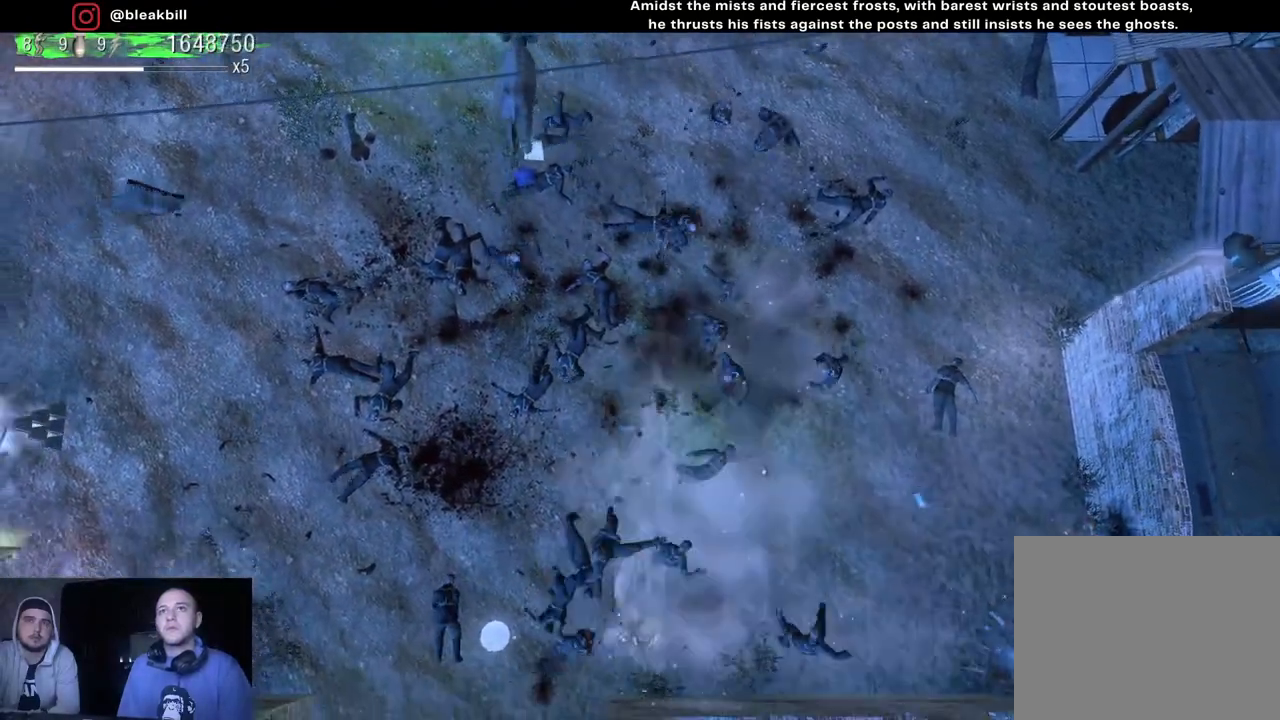
{"buttons": [], "left_stick": "down-left", "right_stick": "down-left", "events": []}
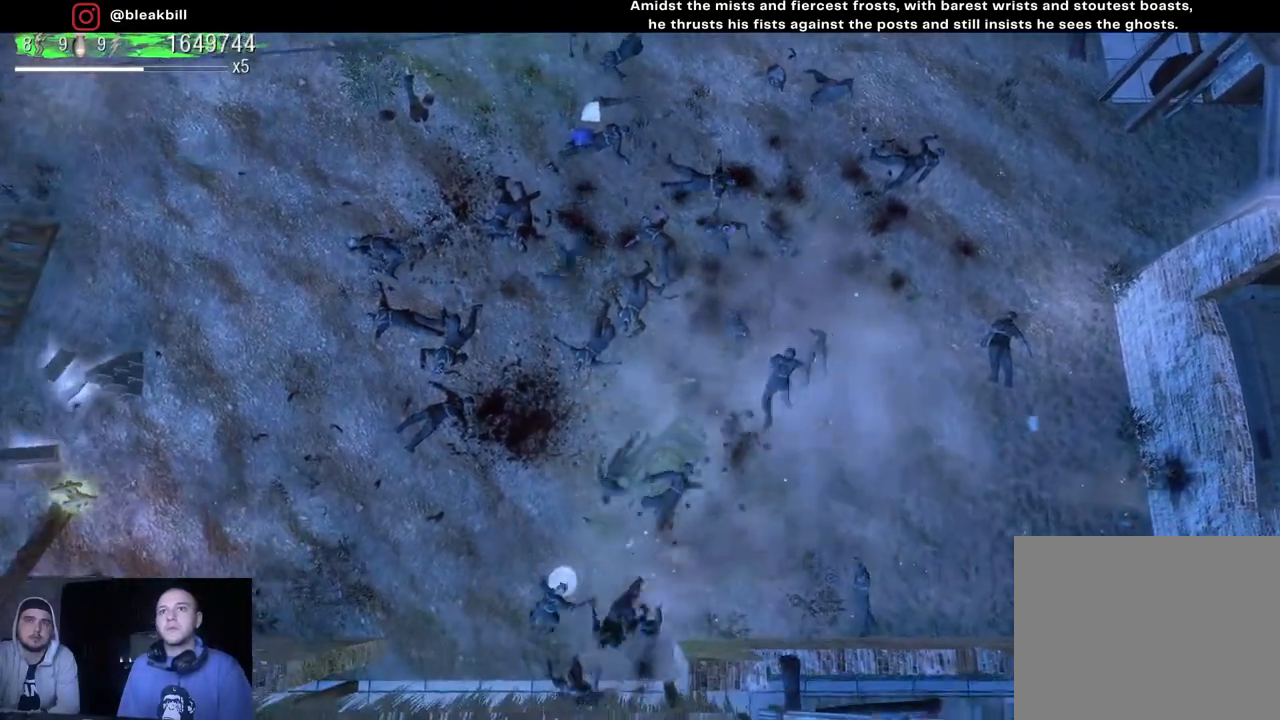
{"buttons": [], "left_stick": "left", "right_stick": "down-left", "events": [[233, "left_stick", "left"]]}
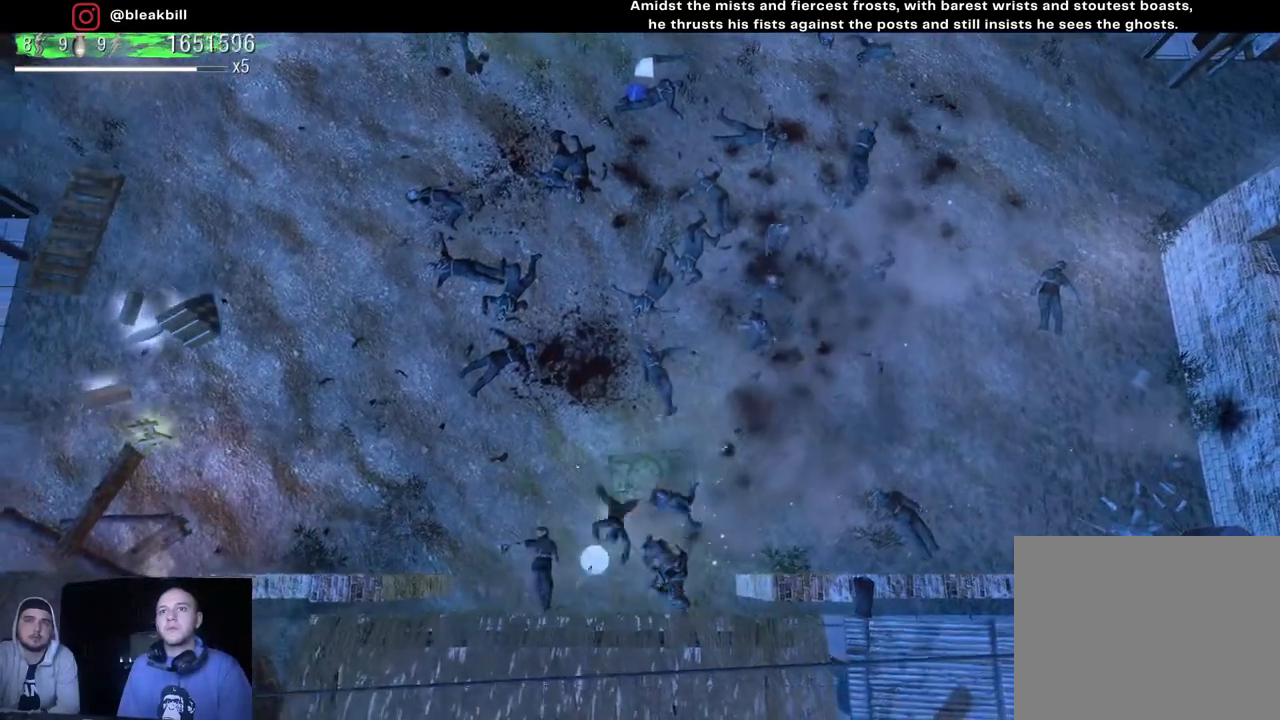
{"buttons": [], "left_stick": "left", "right_stick": "down-left", "events": []}
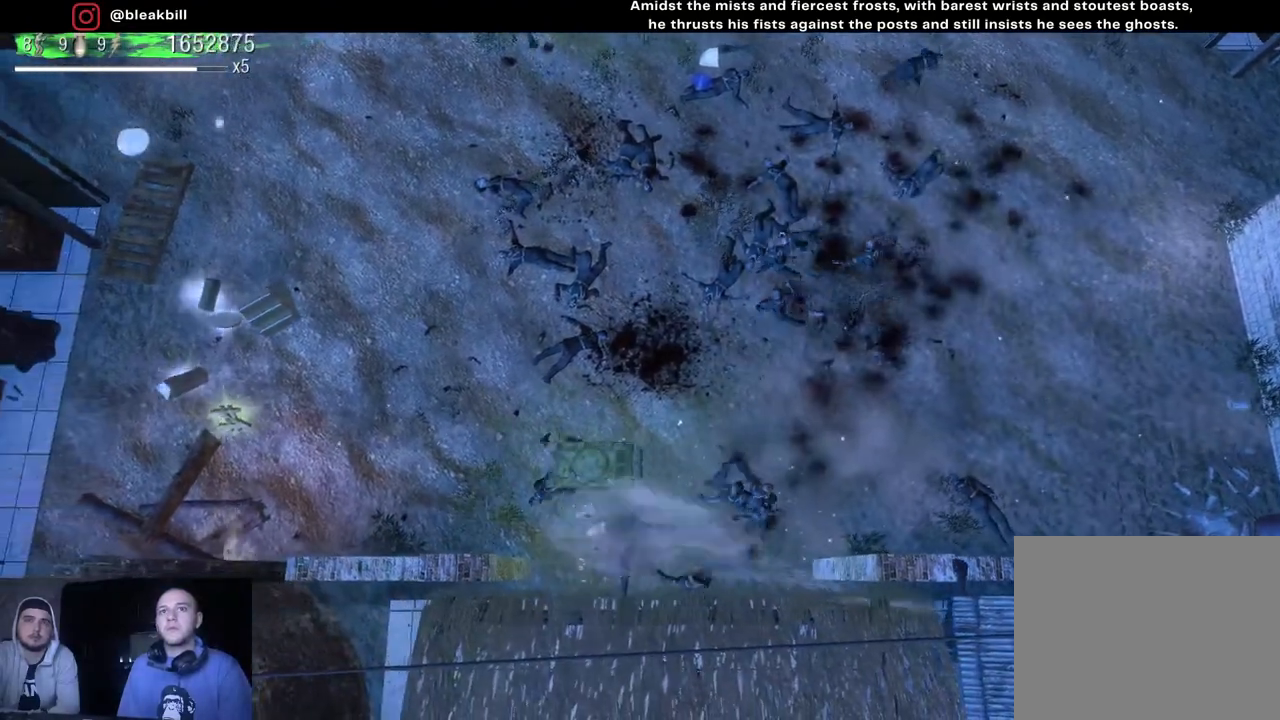
{"buttons": [], "left_stick": "left", "right_stick": "center", "events": [[200, "right_stick", "center"]]}
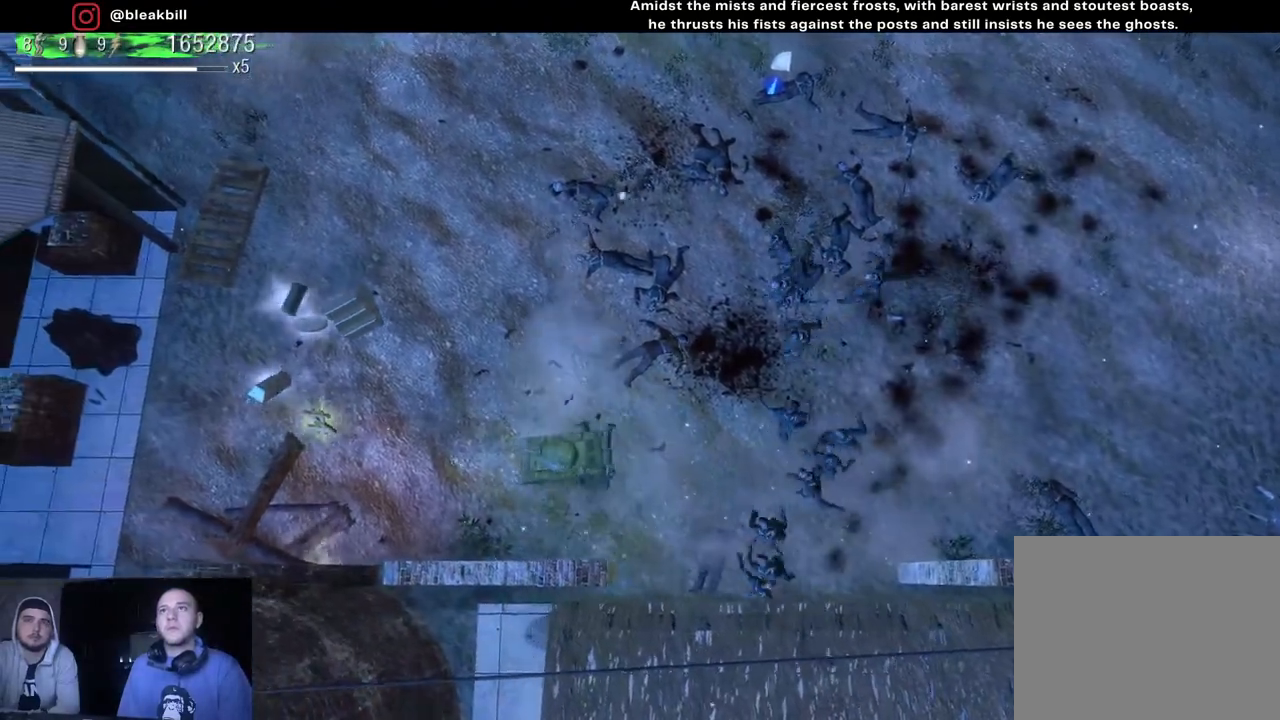
{"buttons": [], "left_stick": "up-left", "right_stick": "center", "events": [[450, "left_stick", "up-left"]]}